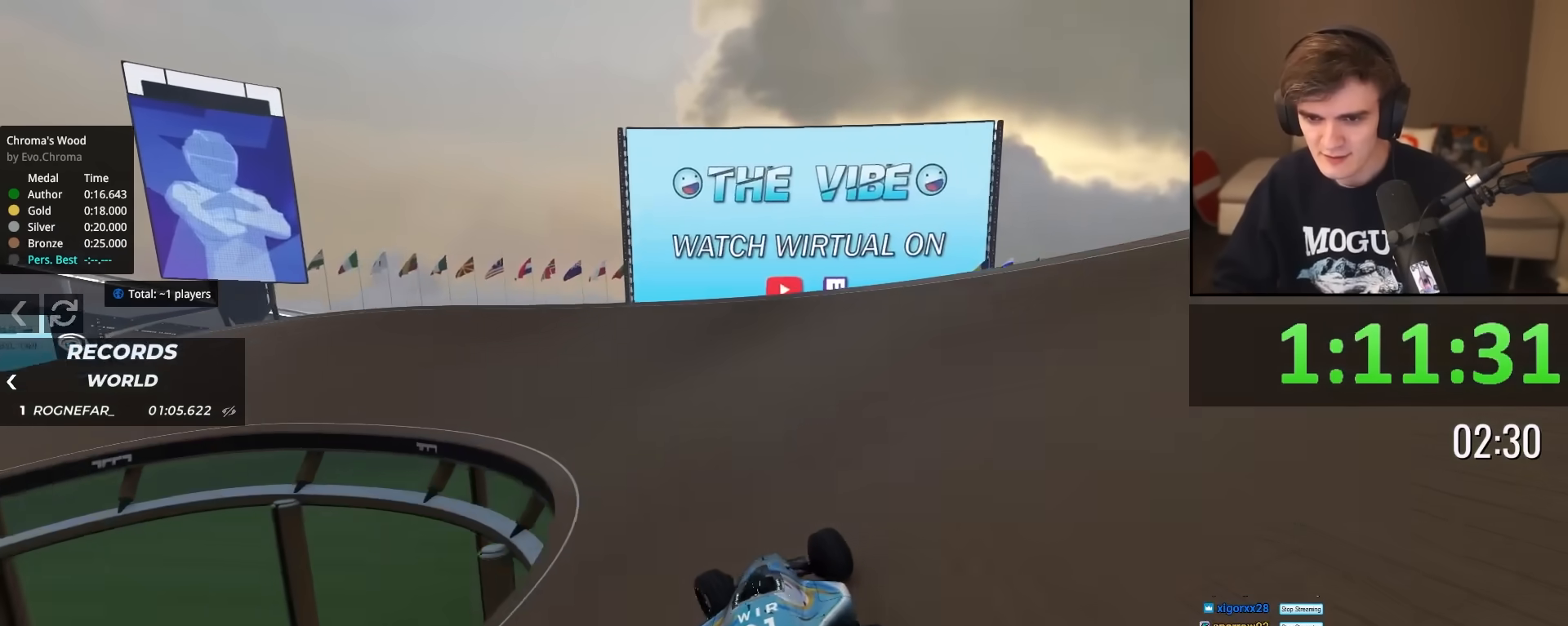
Gameplay with keyboard; each line is a JSON object with the keys held at the frame after it. "events" lists presses ("down") and releases ("up") of "brake", "down", "left", "right" and "up" between this image and that frame as [ms after this image, input, new state], when the widget could be followed in between. No other keys are recorded. Mouse input is not recorded. Key names are as the overlay labels them; some are game actions (e.g. jump) rather than physical keys.
{"keys": ["left", "up"], "events": []}
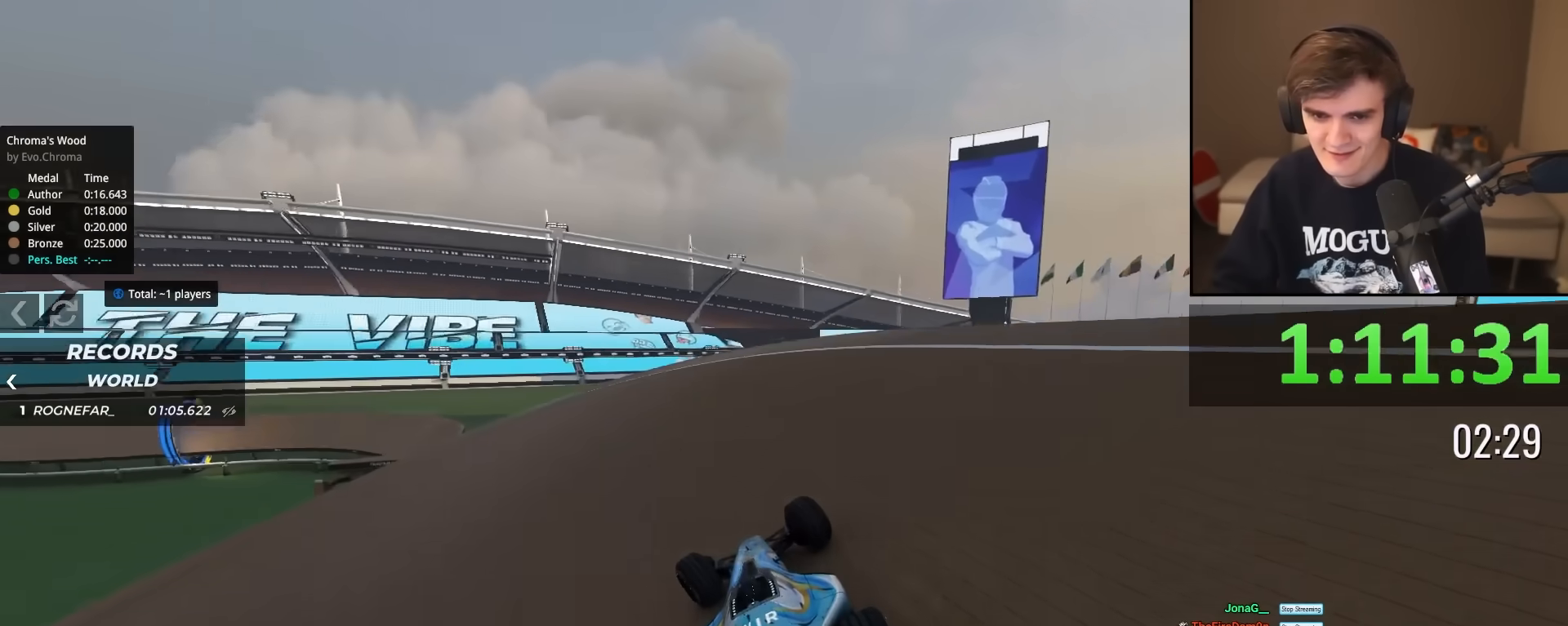
{"keys": ["right", "up"], "events": [[184, "left", "up"], [234, "right", "down"]]}
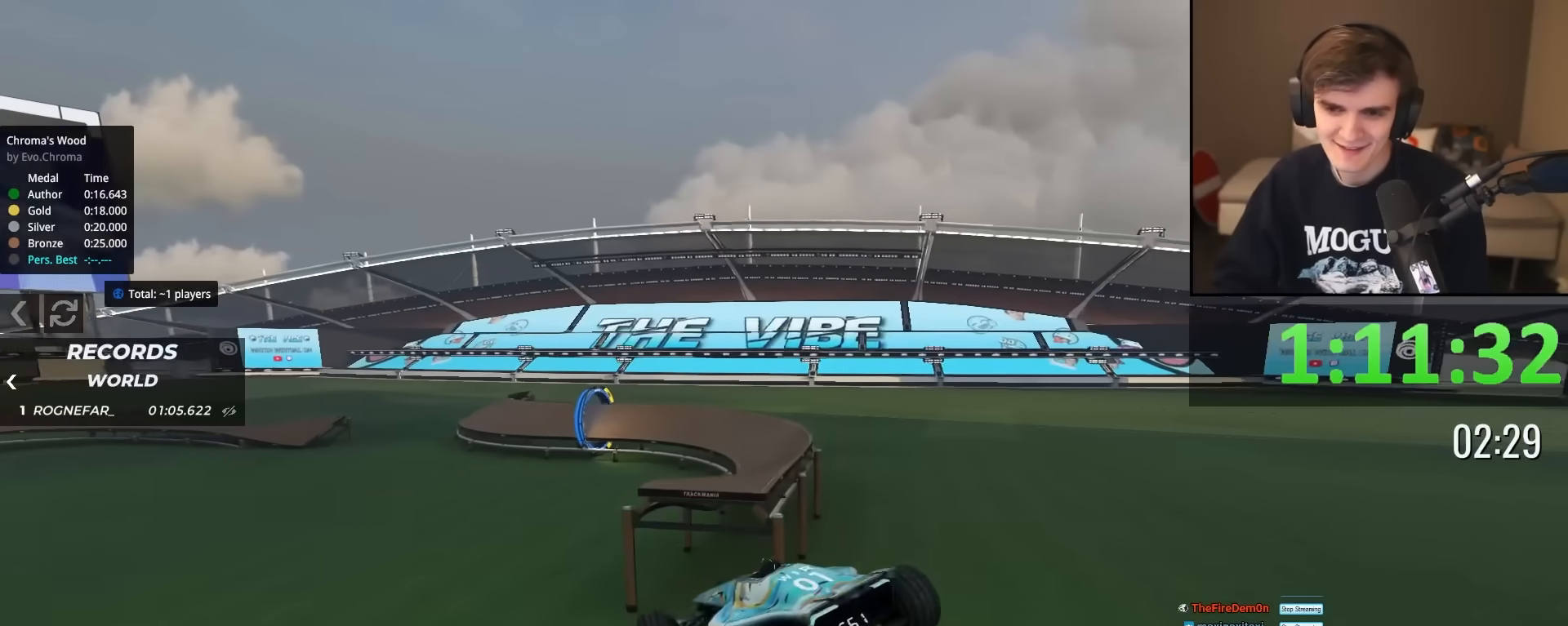
{"keys": ["up"], "events": [[250, "right", "up"]]}
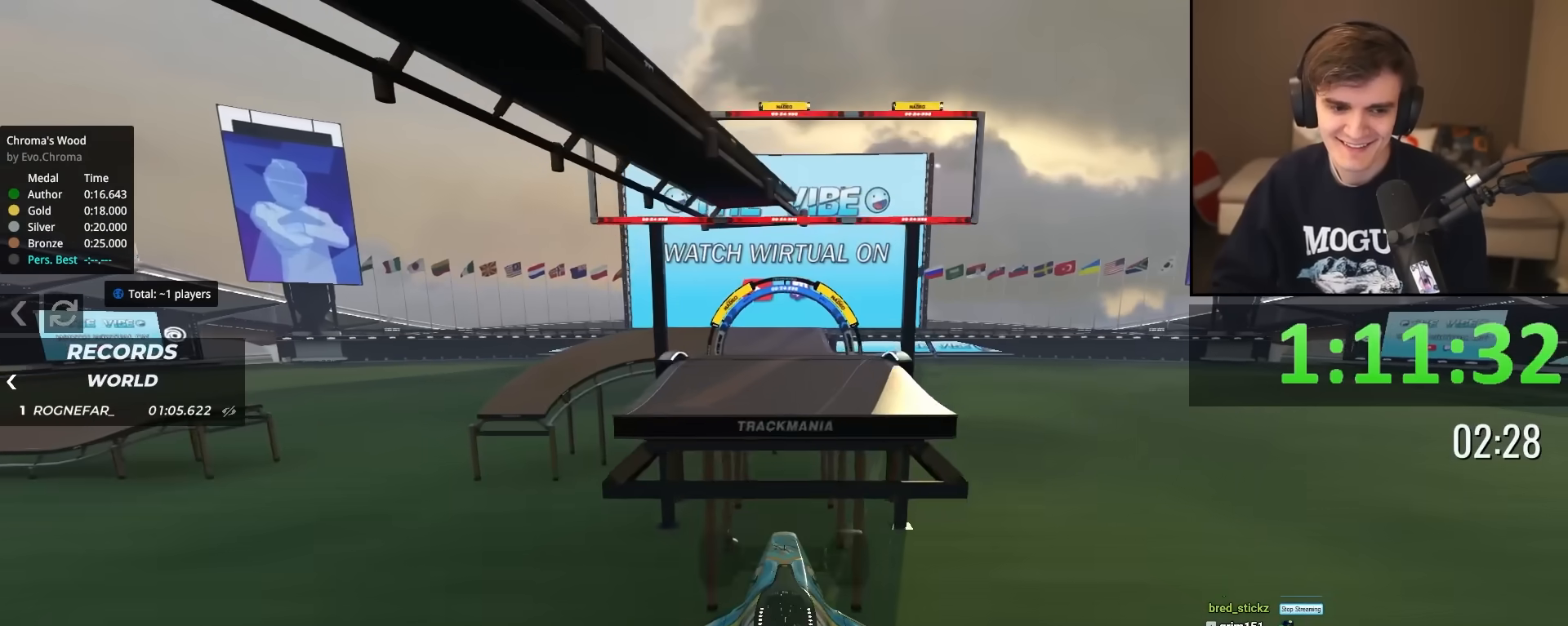
{"keys": ["up"], "events": []}
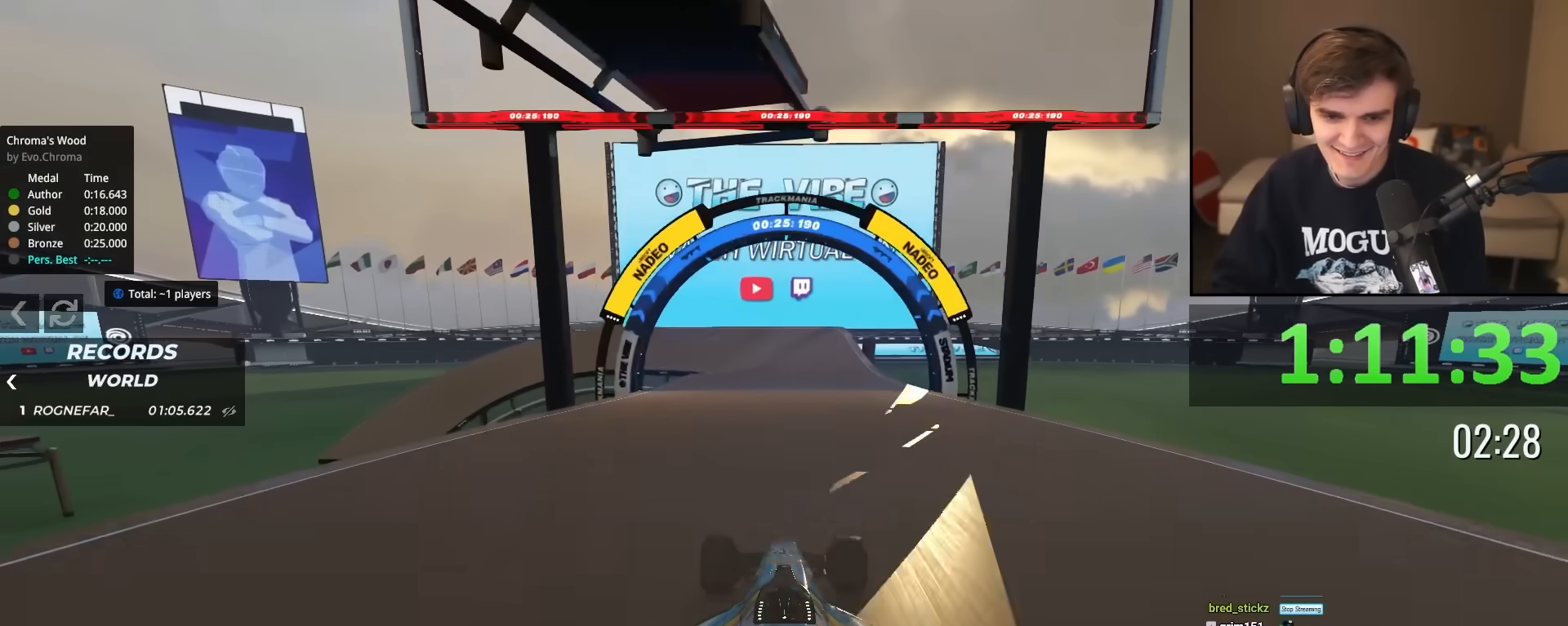
{"keys": ["up"], "events": [[450, "left", "down"], [500, "left", "up"]]}
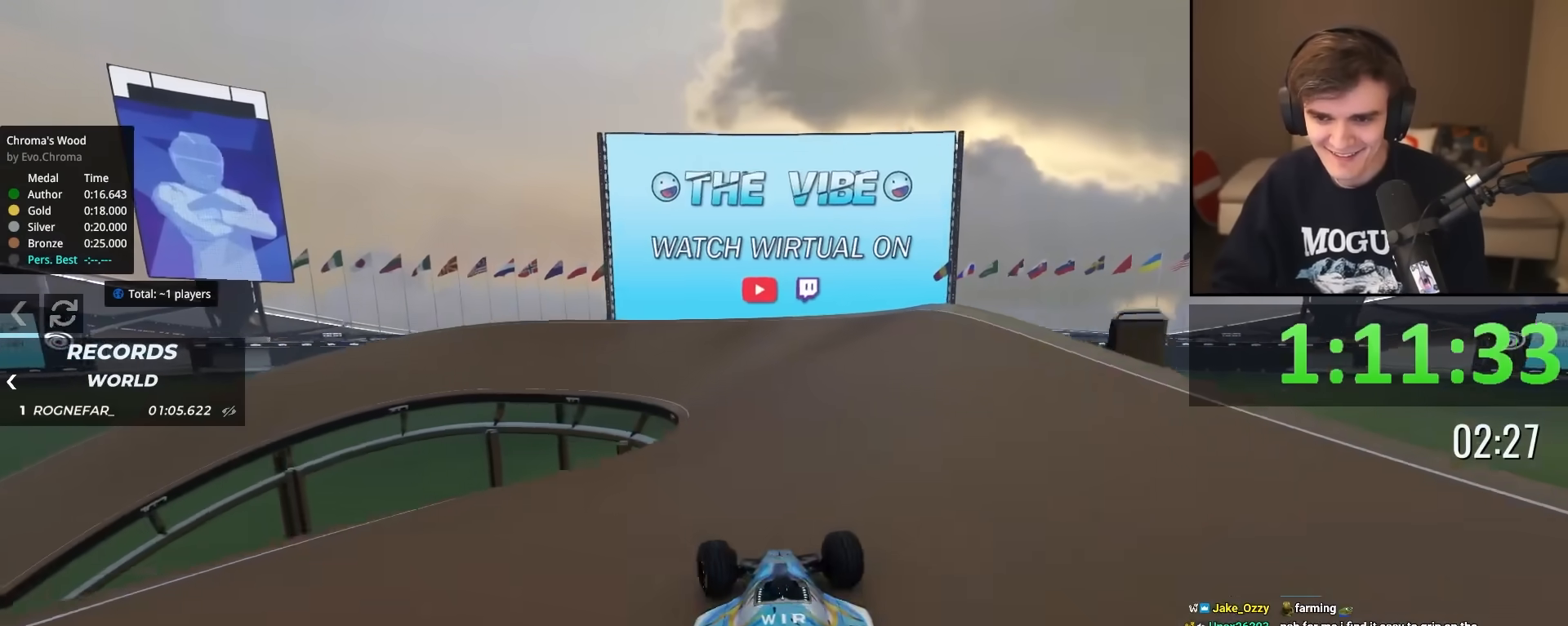
{"keys": ["left", "up"], "events": [[134, "left", "down"], [267, "left", "up"], [317, "left", "down"]]}
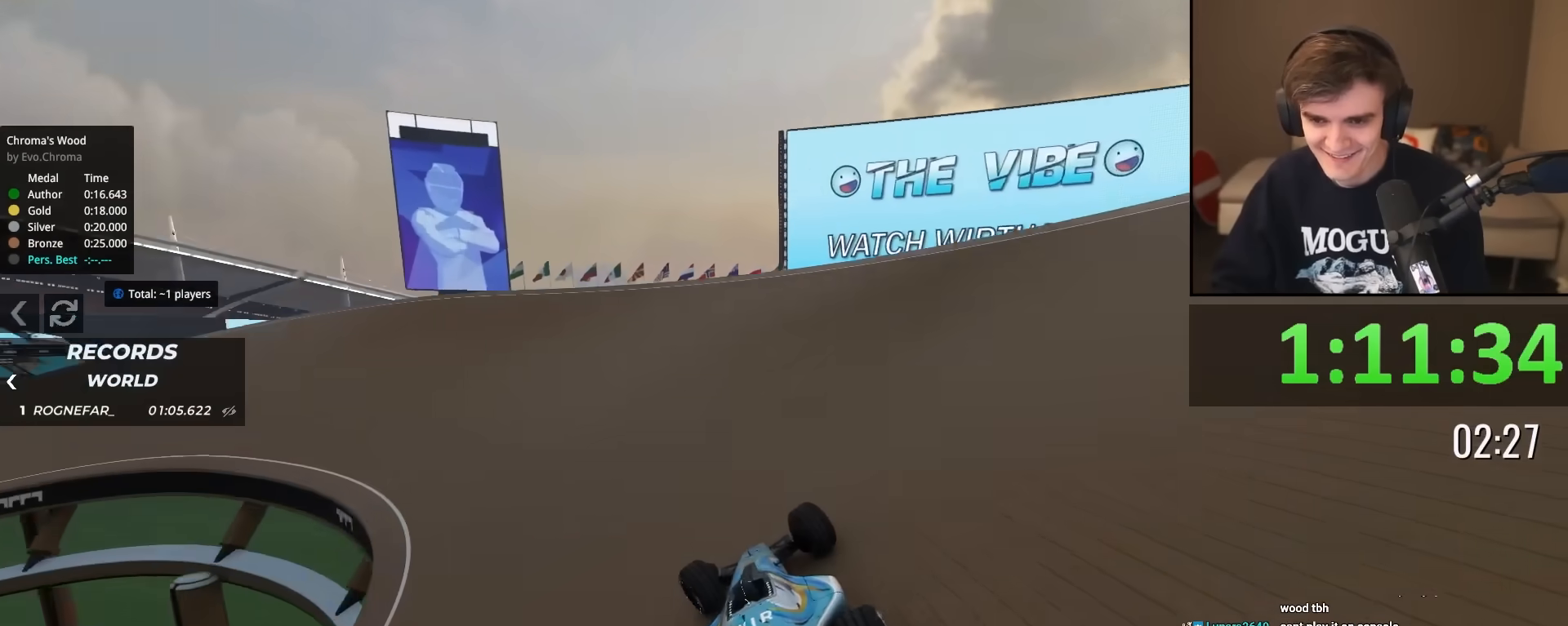
{"keys": ["right", "up"], "events": [[501, "left", "up"], [501, "right", "down"]]}
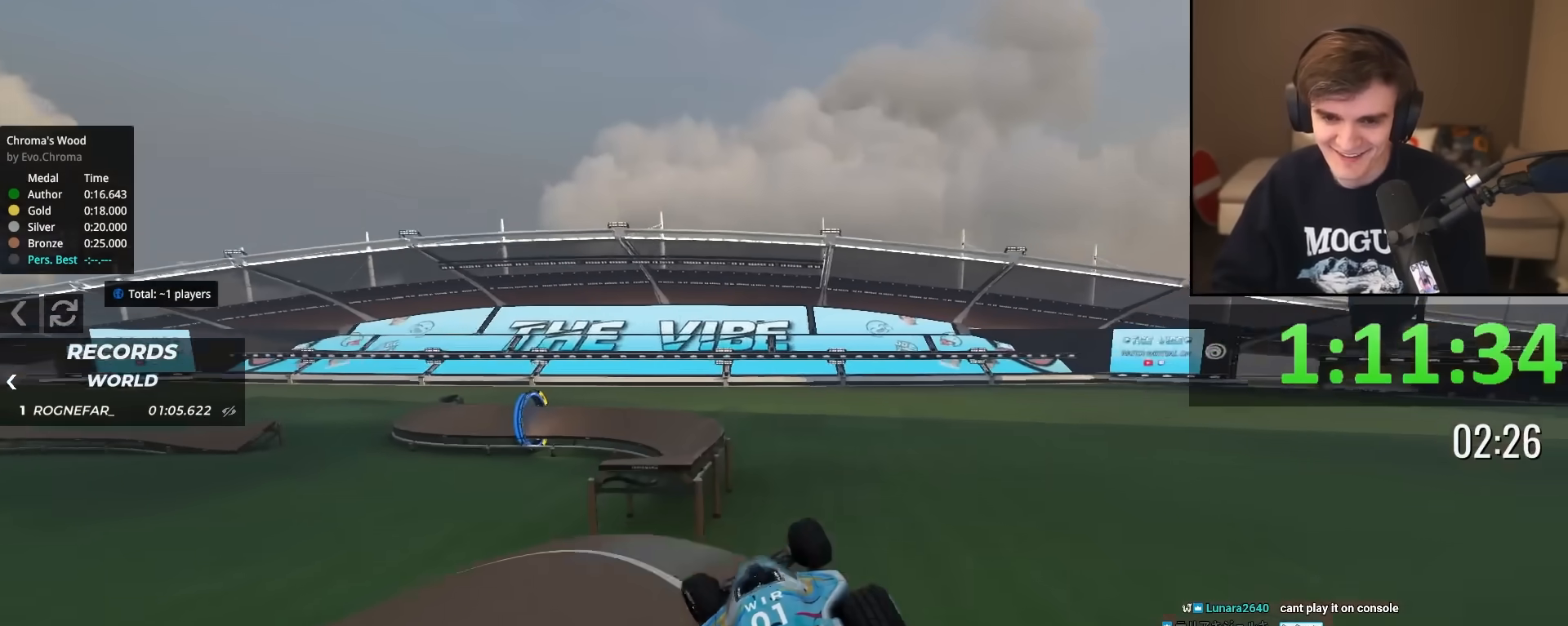
{"keys": ["up"], "events": [[417, "right", "up"]]}
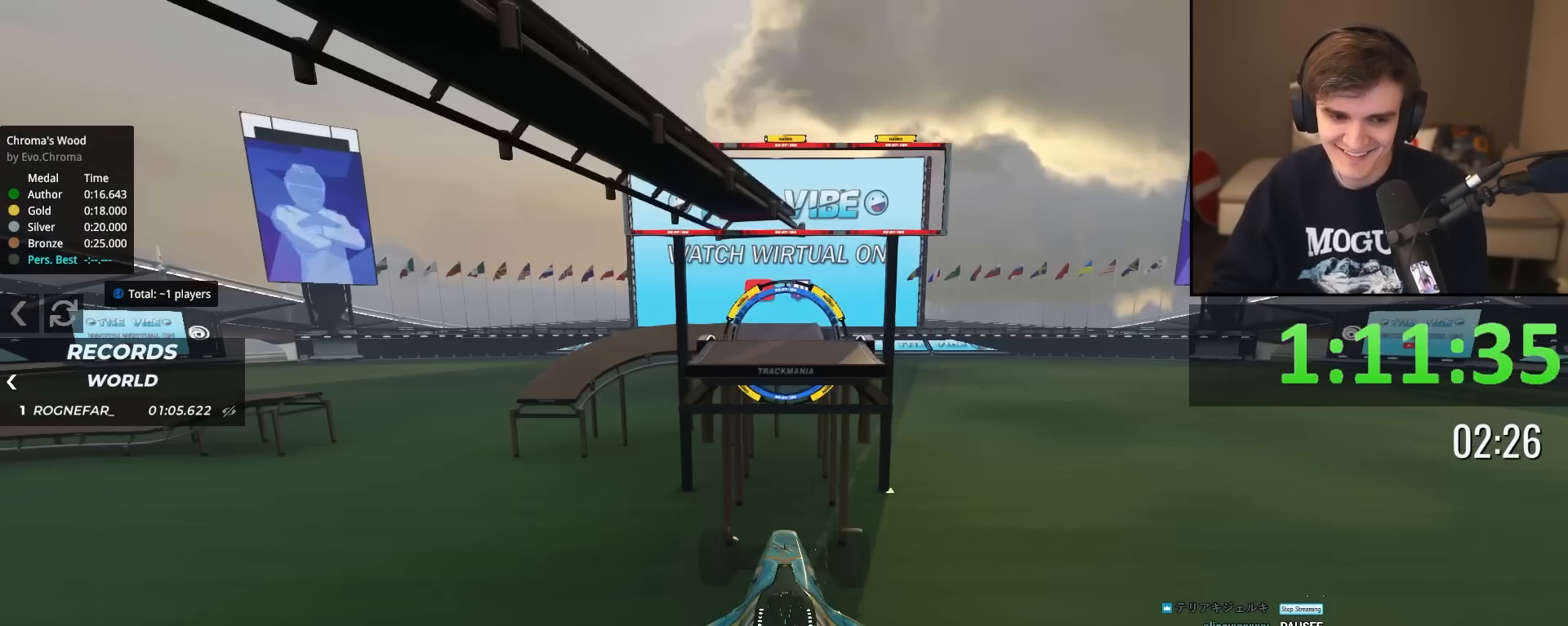
{"keys": ["up"], "events": []}
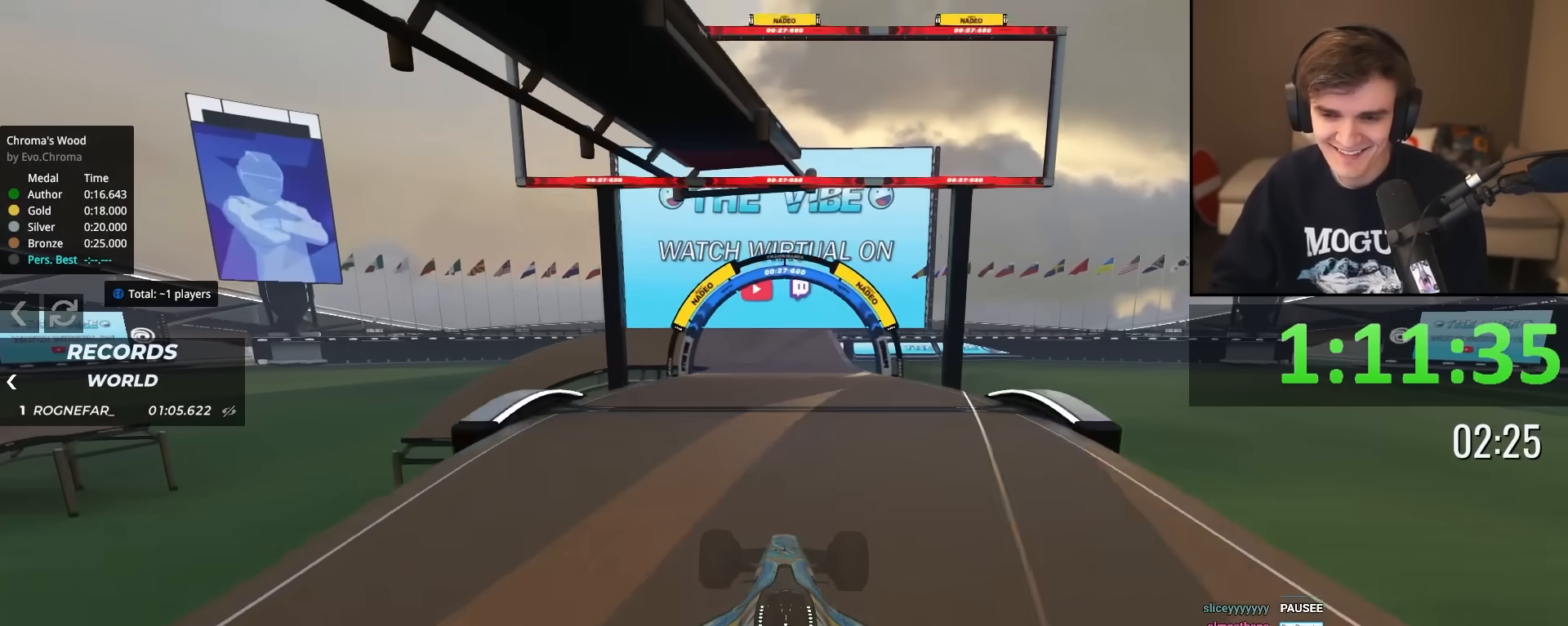
{"keys": ["up"], "events": []}
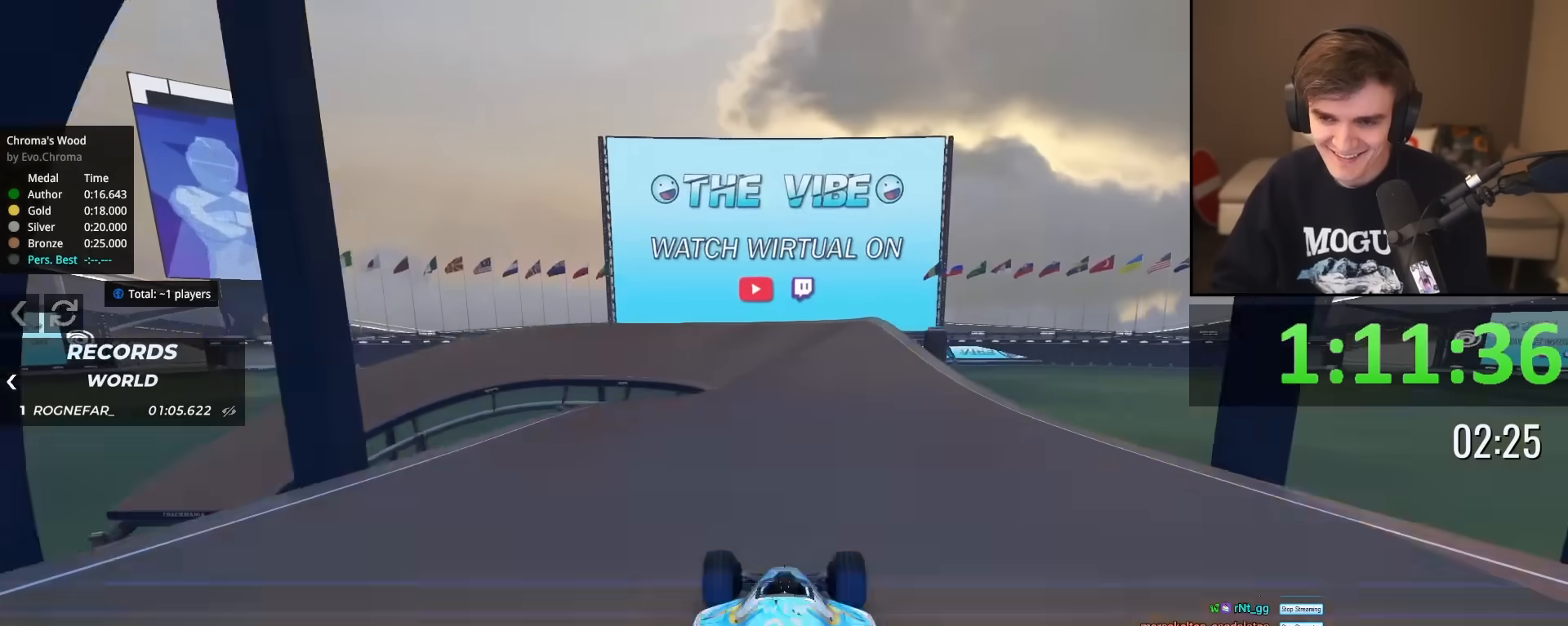
{"keys": ["left", "up"], "events": [[184, "left", "down"], [234, "left", "up"], [367, "left", "down"]]}
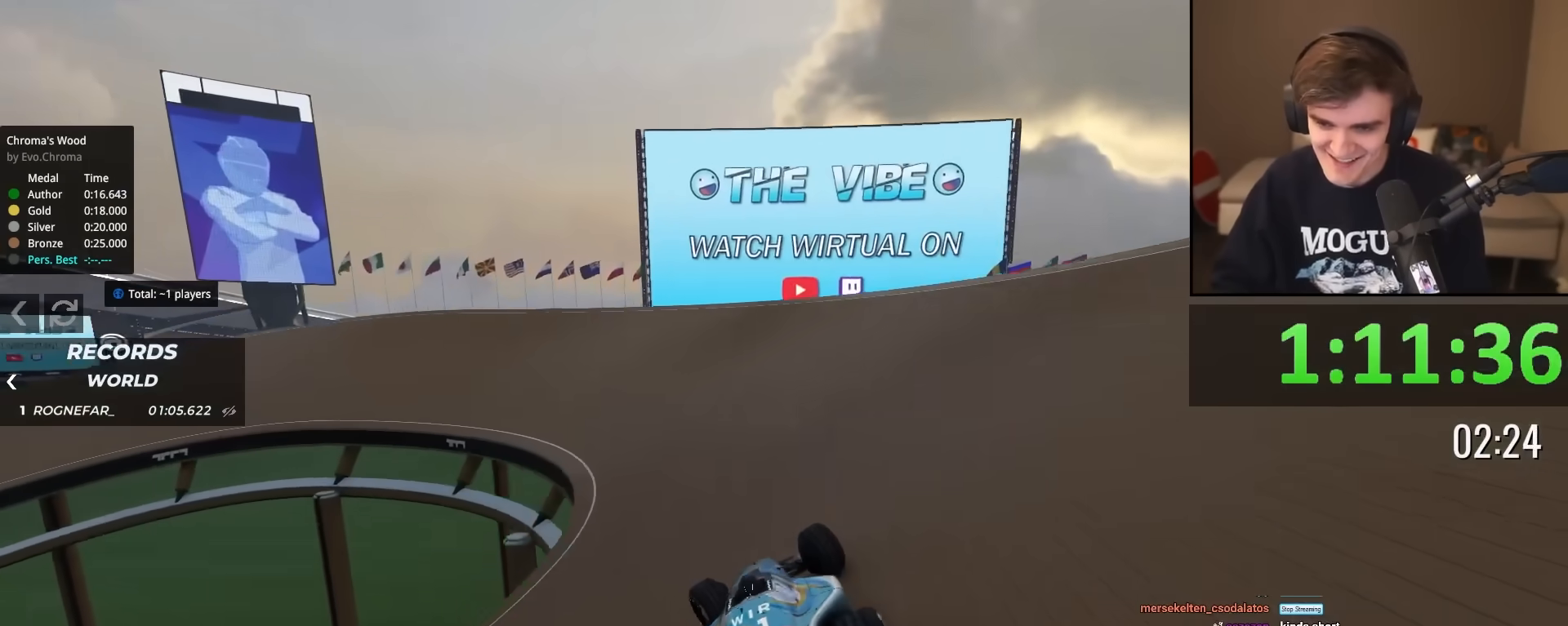
{"keys": ["left", "up"], "events": []}
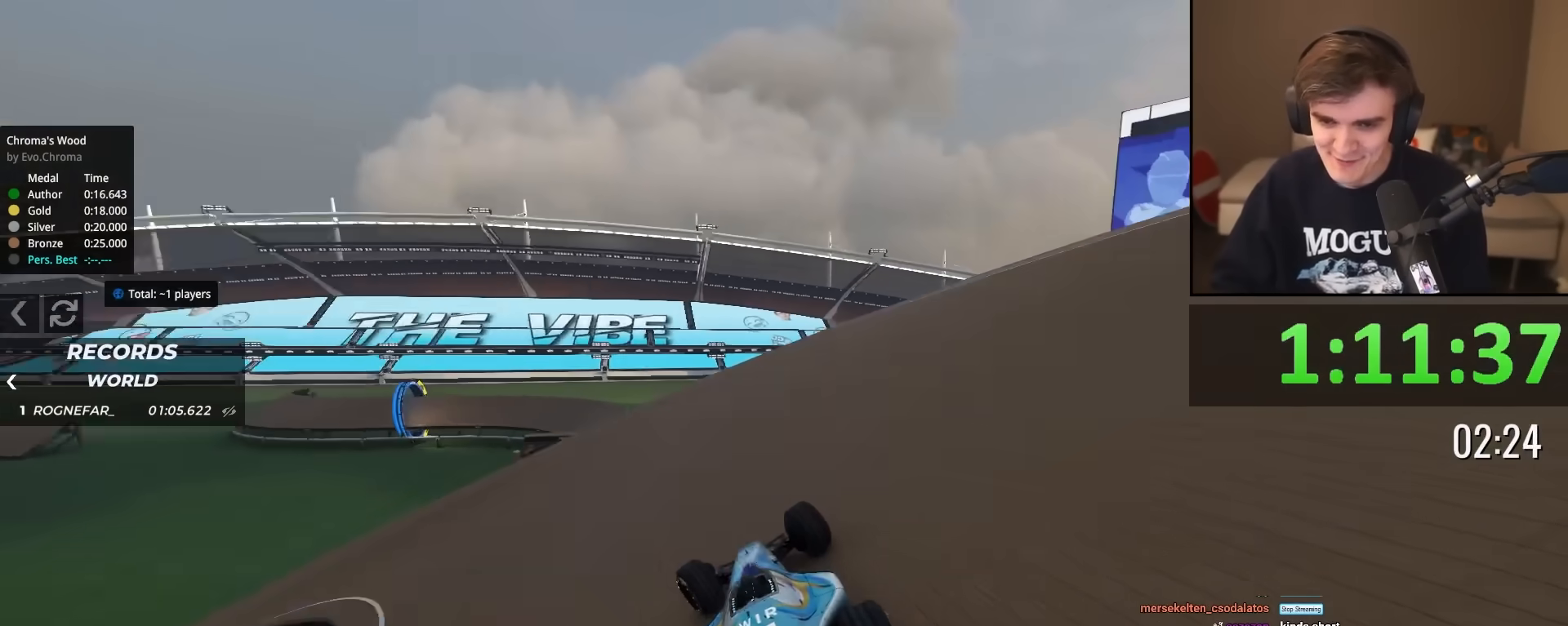
{"keys": ["up"], "events": [[34, "left", "up"], [351, "right", "down"], [451, "right", "up"]]}
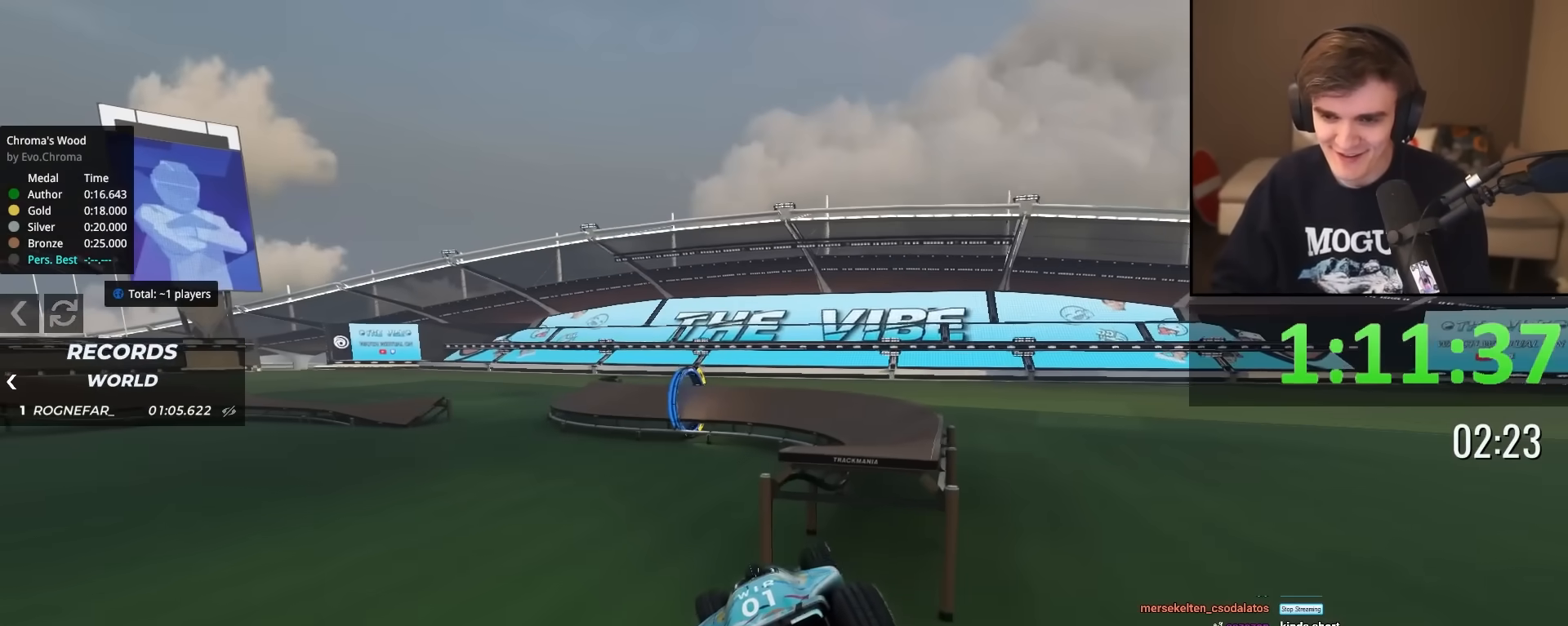
{"keys": ["up"], "events": []}
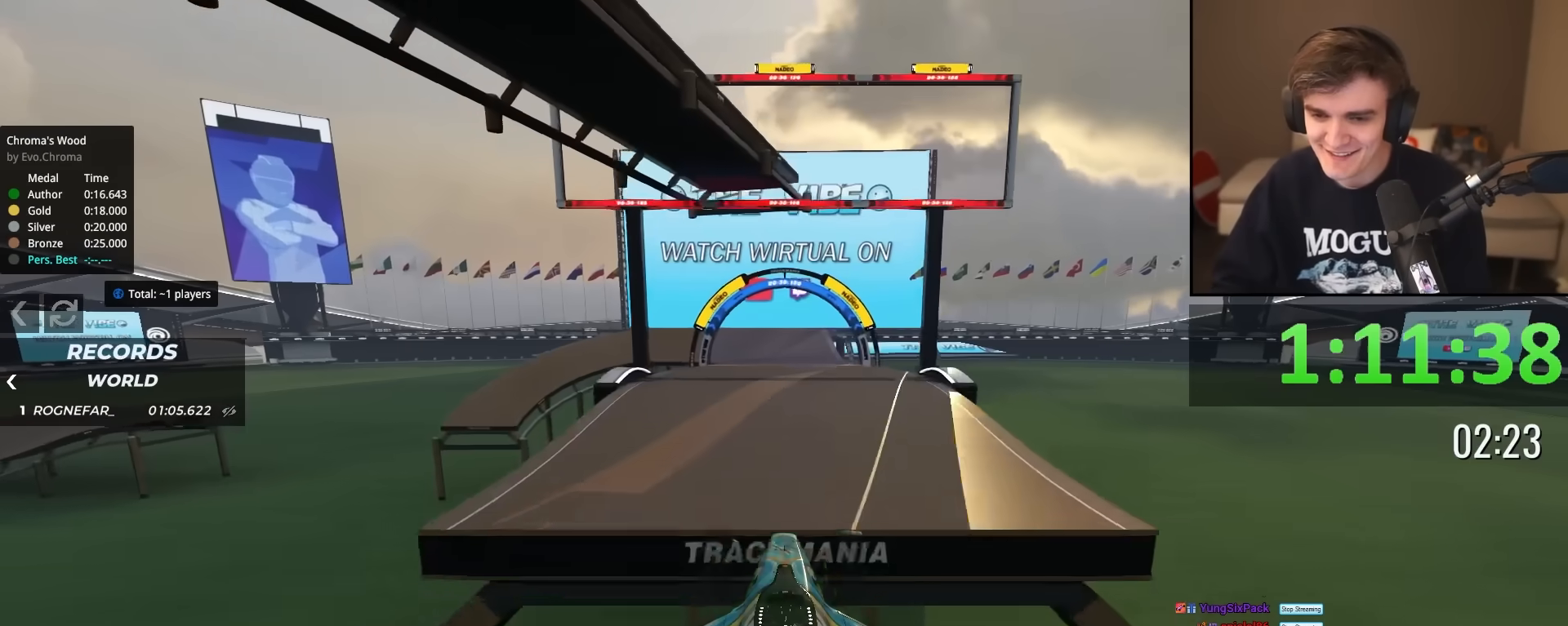
{"keys": ["up"], "events": []}
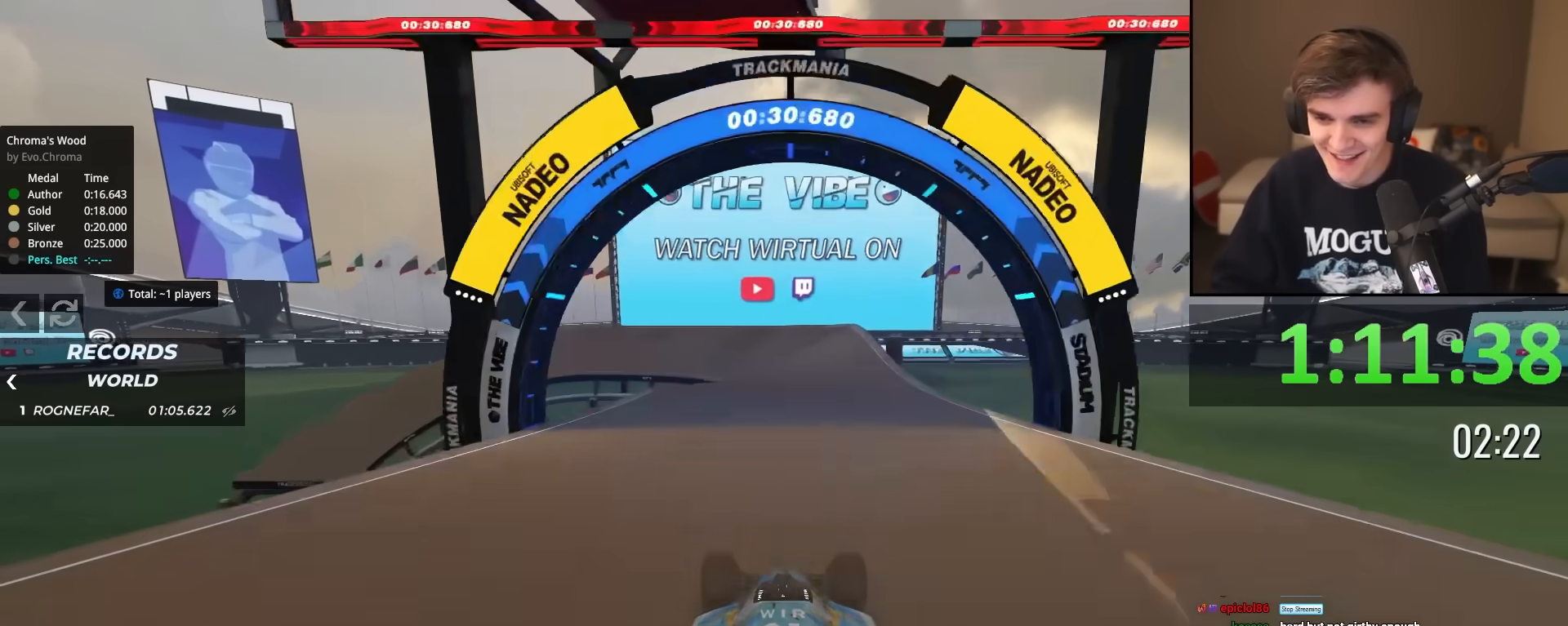
{"keys": ["left", "up"], "events": [[83, "left", "down"], [116, "left", "up"], [400, "left", "down"]]}
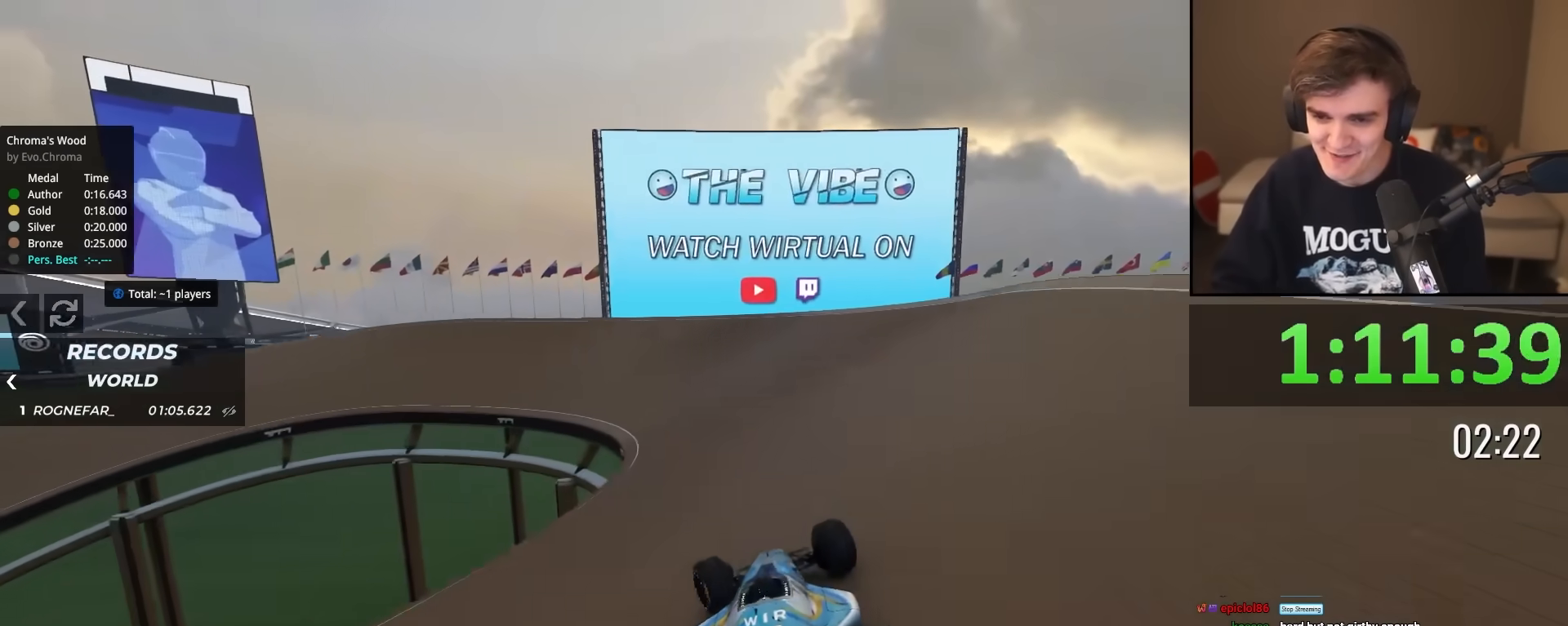
{"keys": ["left", "up"], "events": [[284, "left", "up"], [334, "left", "down"]]}
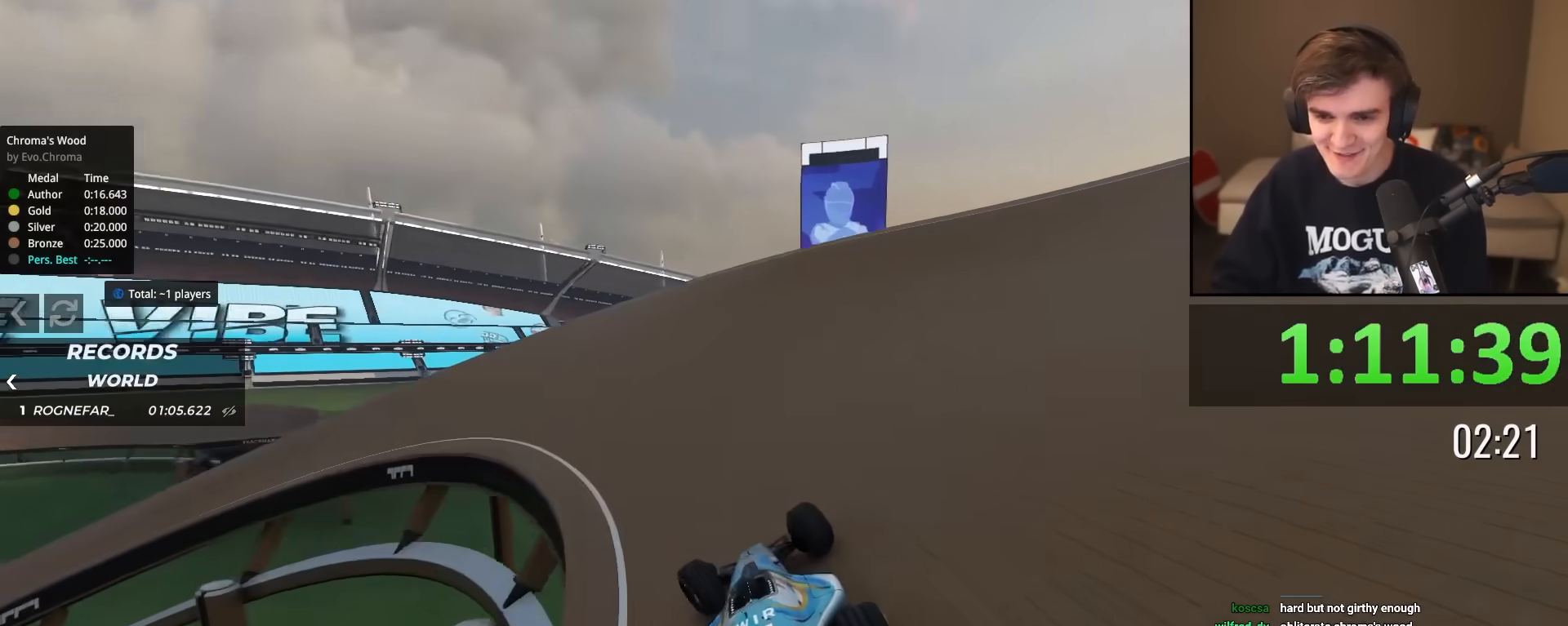
{"keys": ["up"], "events": [[200, "left", "up"], [250, "right", "down"], [333, "right", "up"]]}
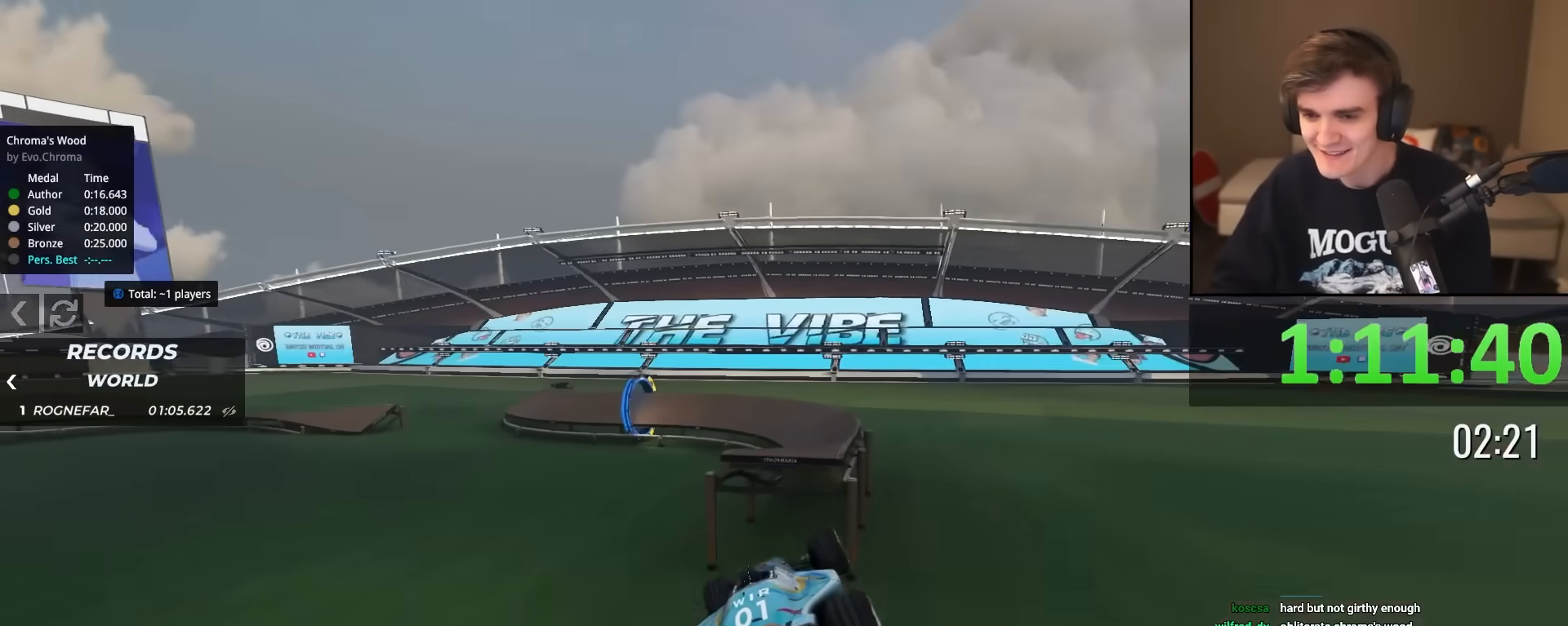
{"keys": ["up"], "events": []}
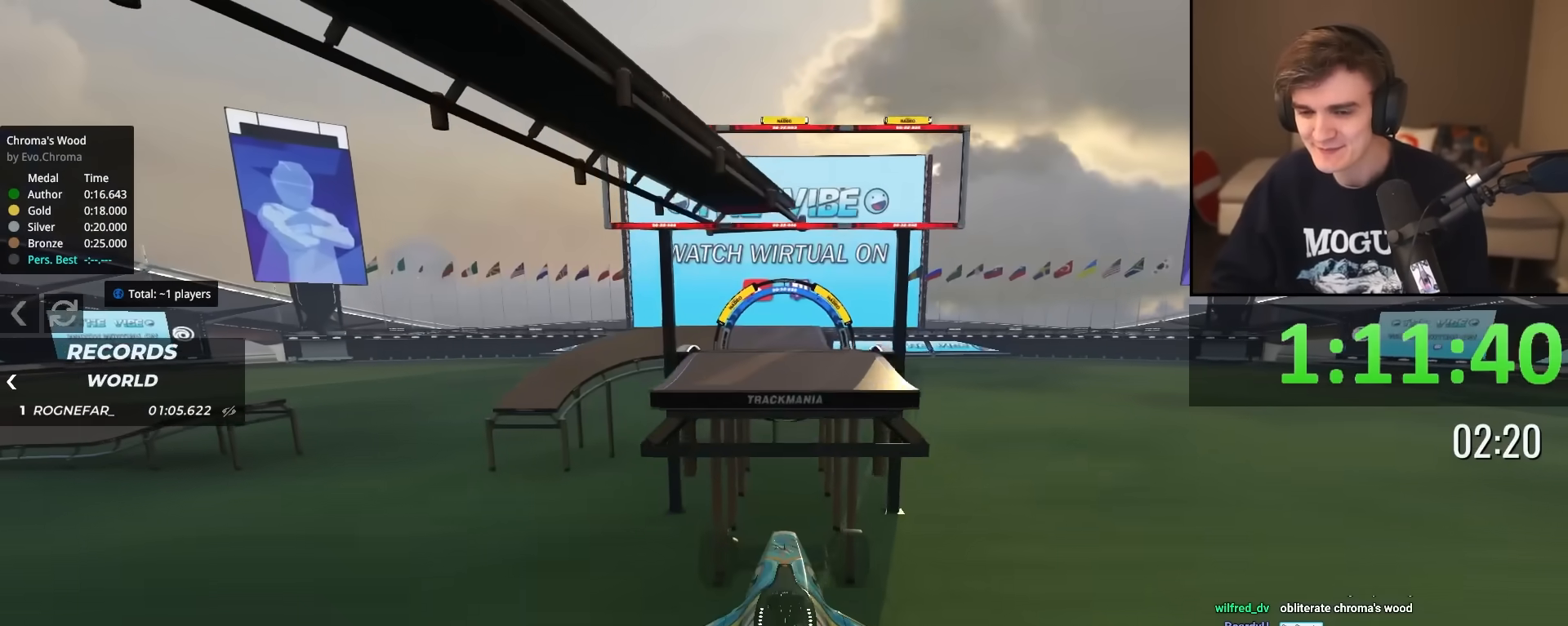
{"keys": ["up"], "events": []}
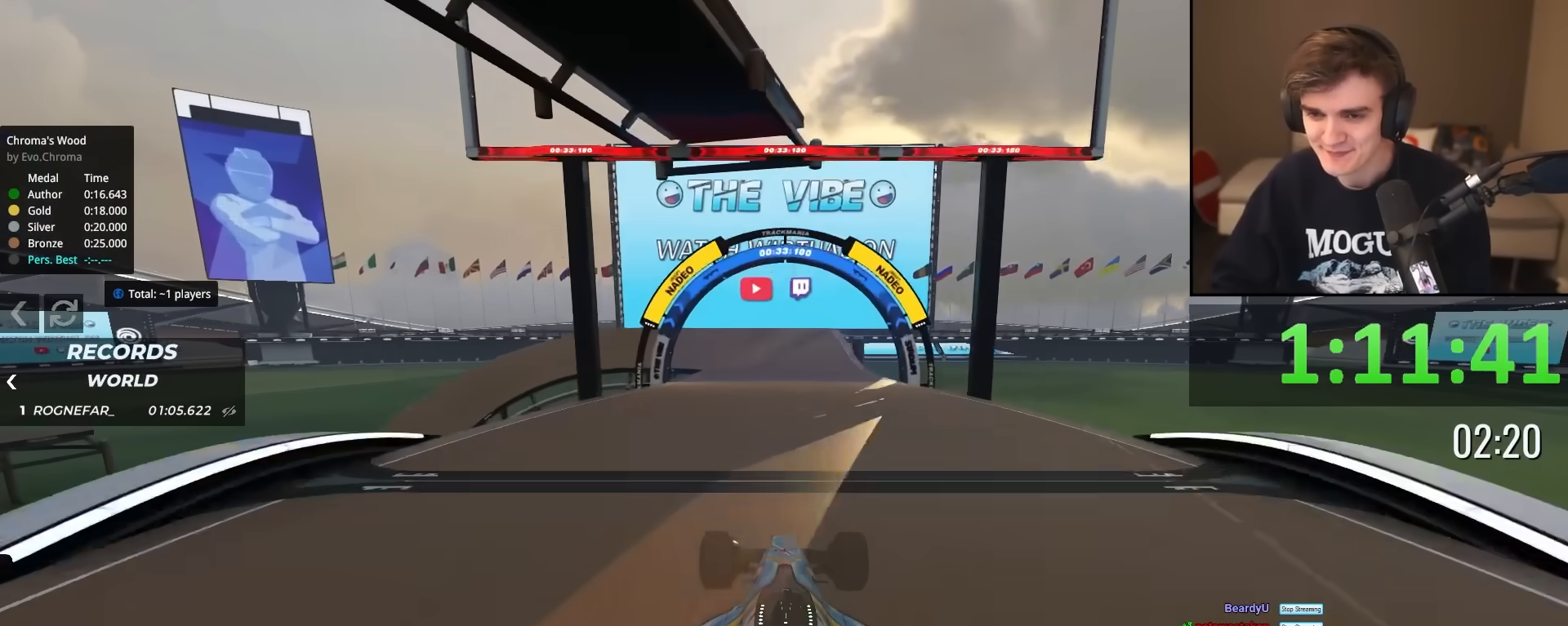
{"keys": ["left", "up"], "events": [[484, "left", "down"]]}
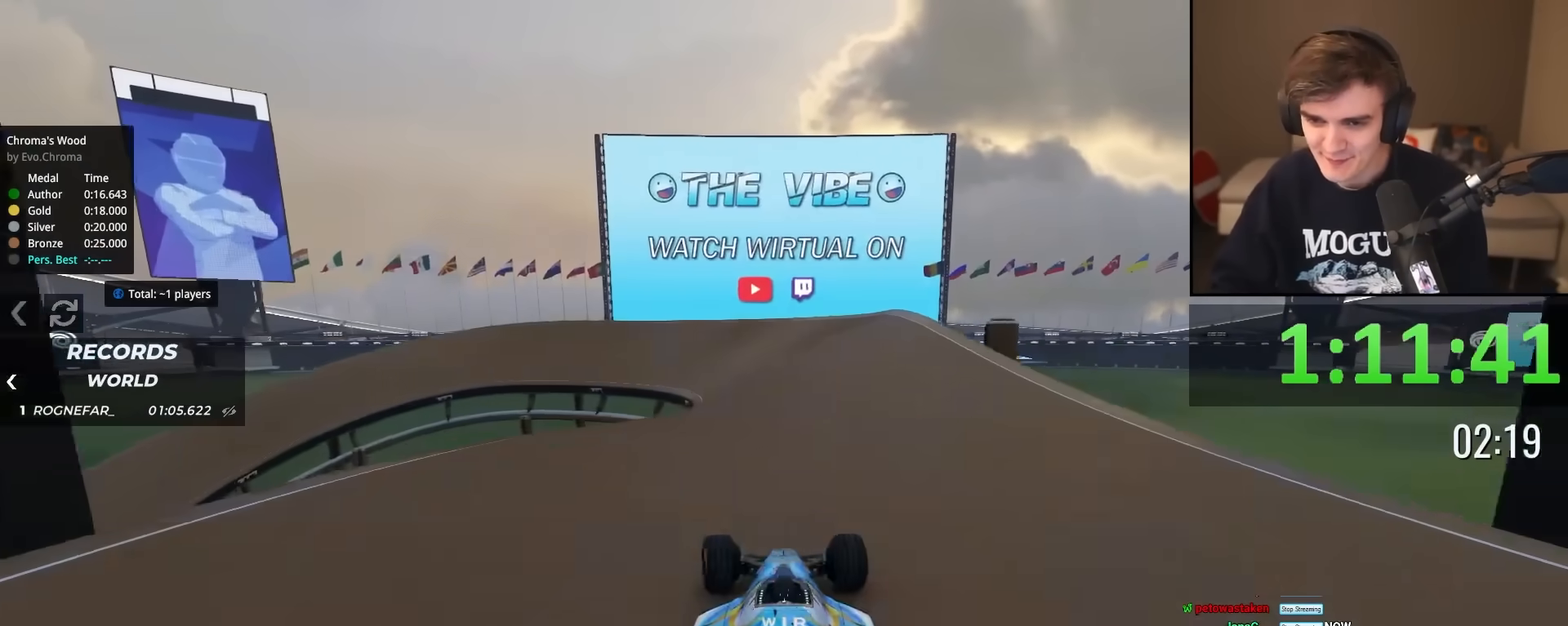
{"keys": ["left", "up"], "events": [[33, "left", "up"], [217, "left", "down"], [267, "left", "up"], [350, "left", "down"]]}
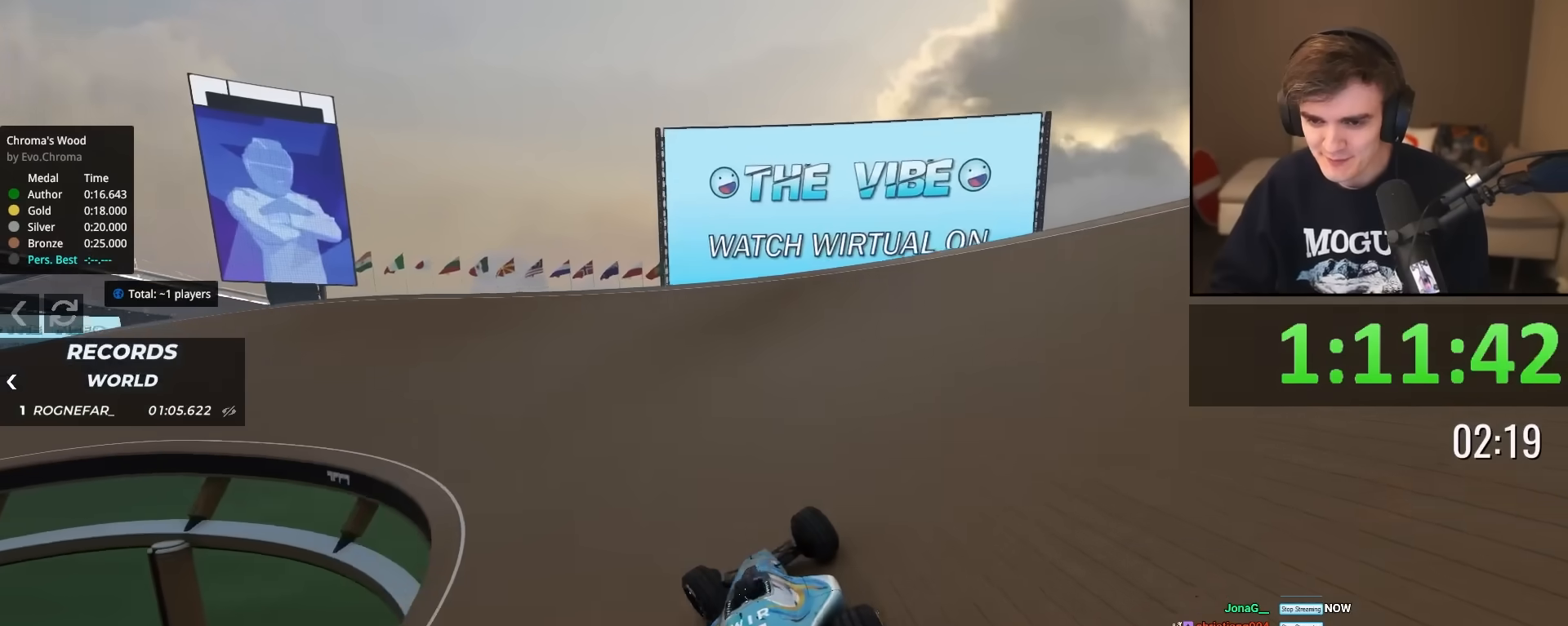
{"keys": ["left", "up"], "events": []}
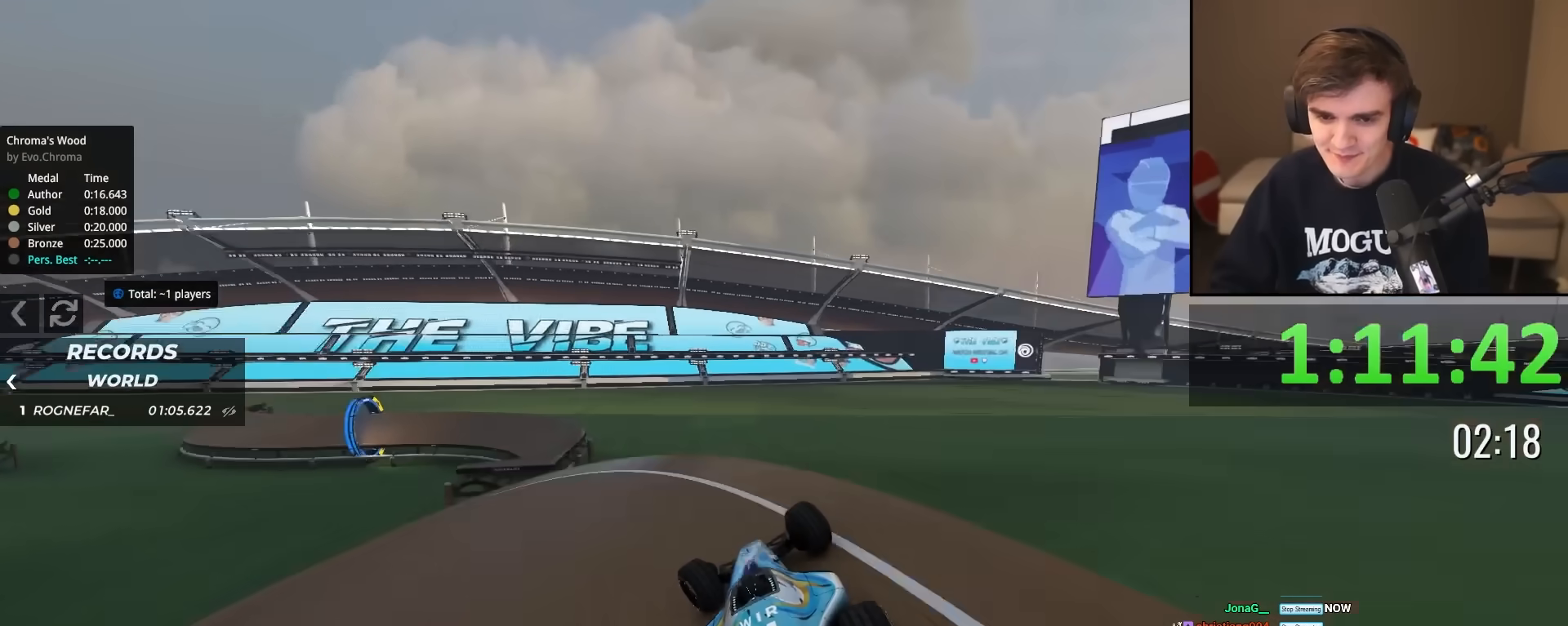
{"keys": ["up"], "events": [[100, "left", "up"], [100, "right", "down"], [333, "right", "up"]]}
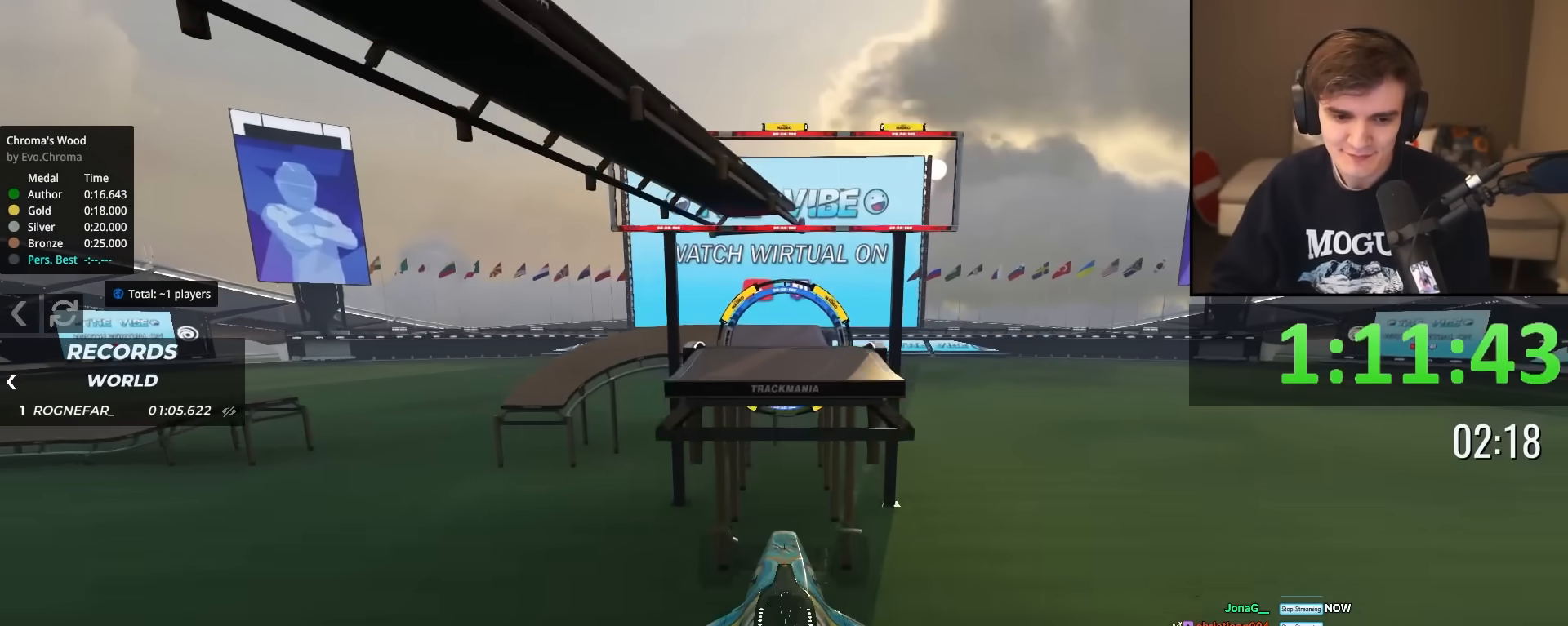
{"keys": ["up"], "events": []}
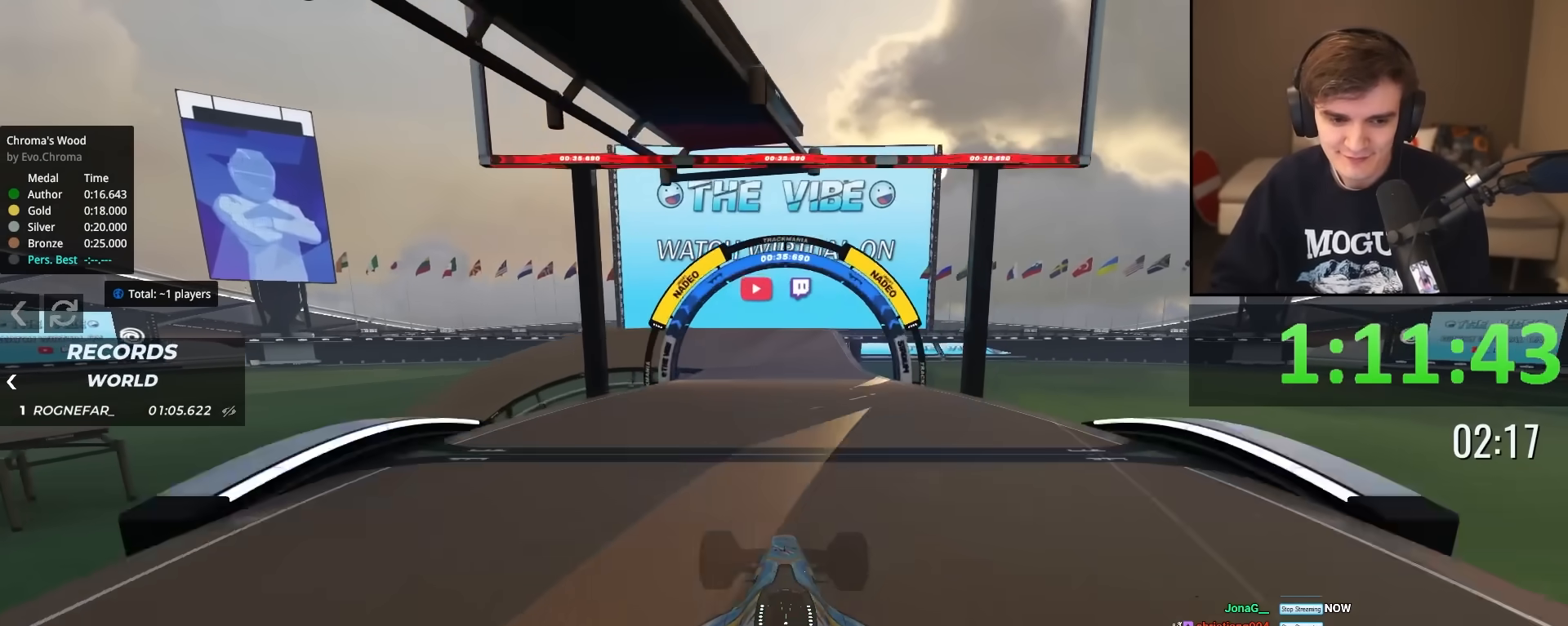
{"keys": ["up"], "events": []}
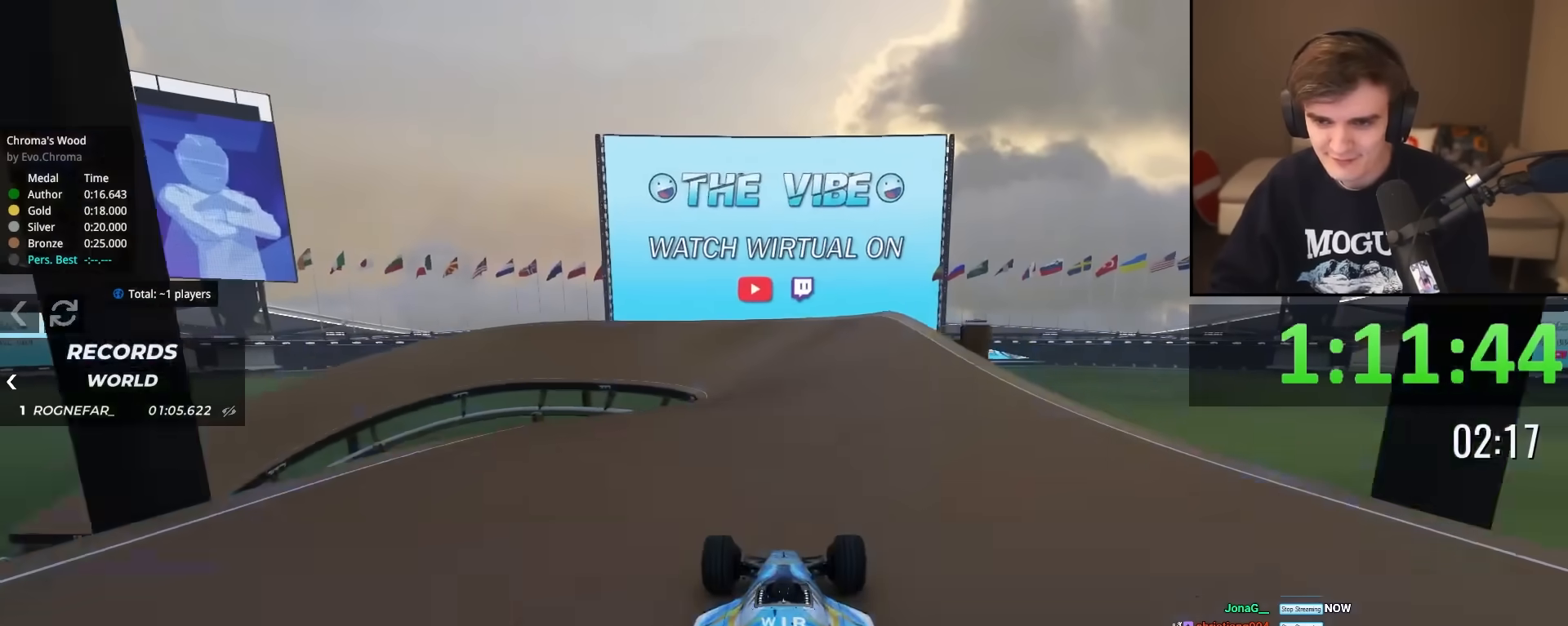
{"keys": ["left", "up"], "events": [[200, "left", "down"]]}
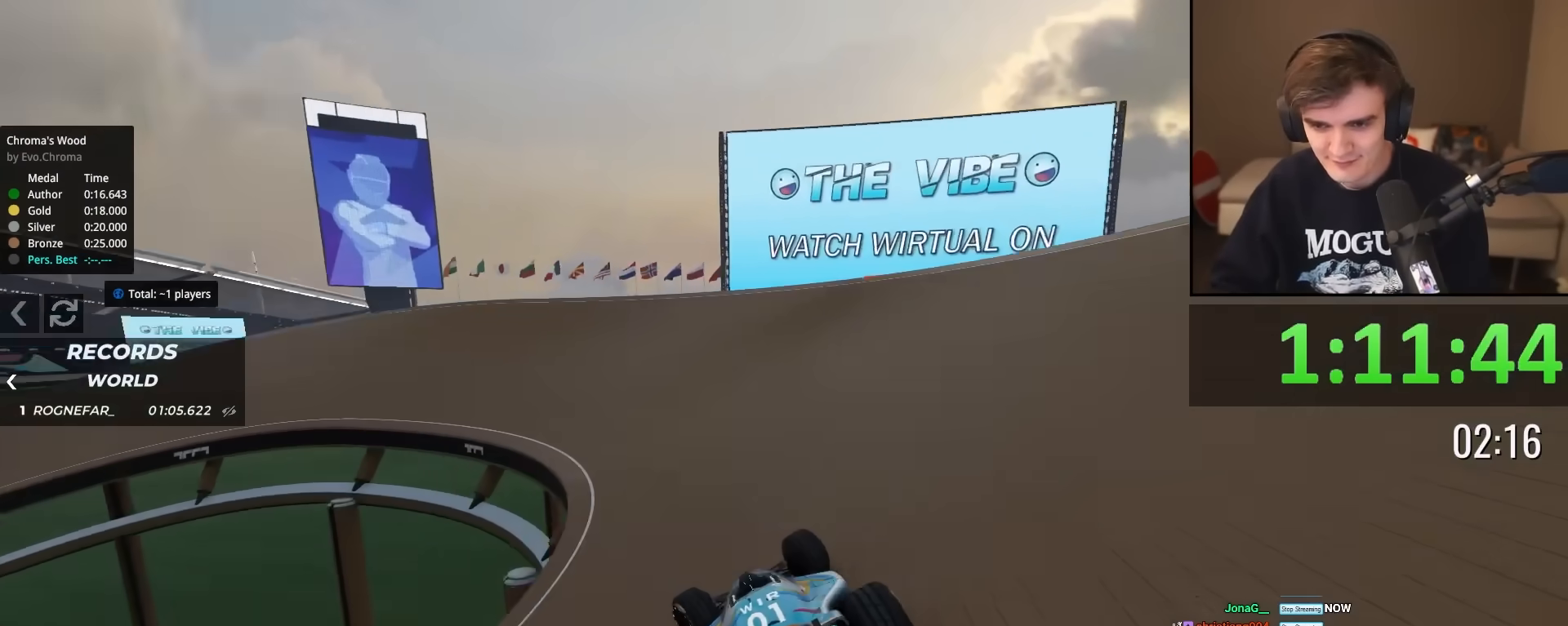
{"keys": ["right", "up"], "events": [[33, "left", "up"], [83, "left", "down"], [450, "left", "up"], [500, "right", "down"]]}
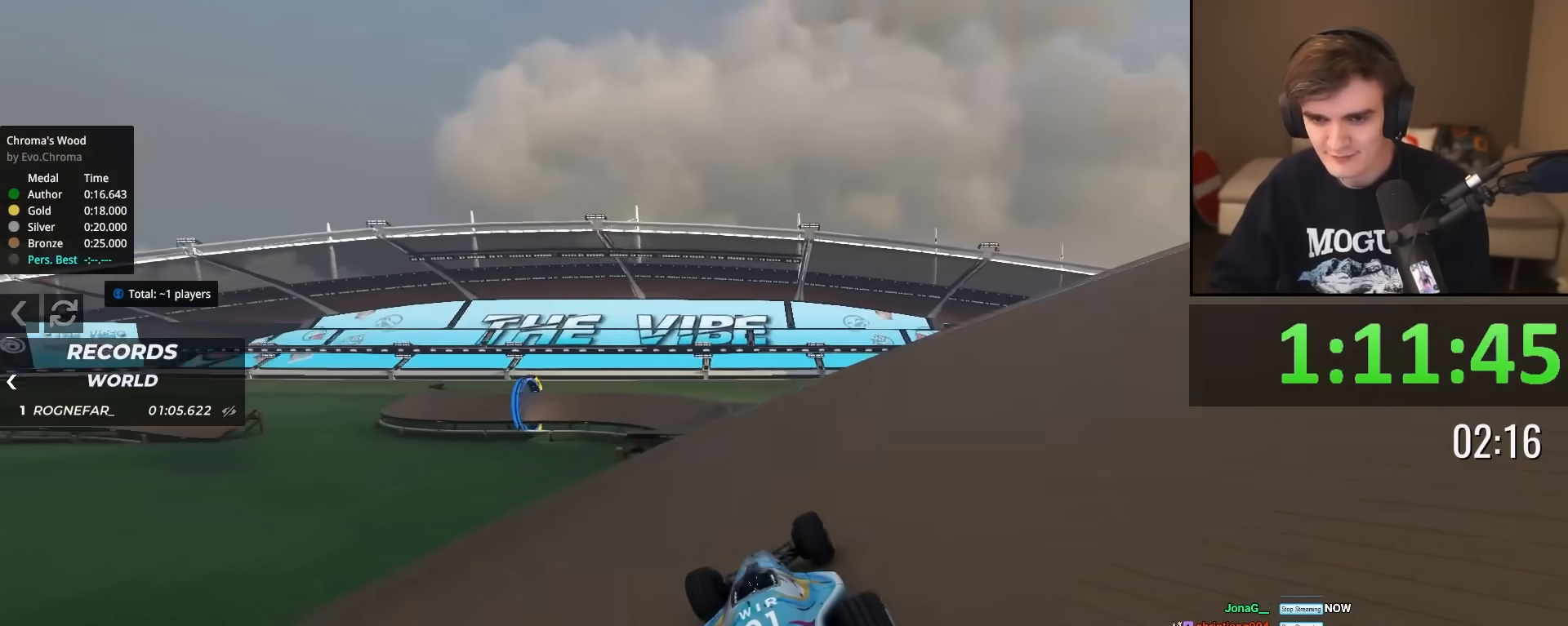
{"keys": ["left", "up"], "events": [[84, "right", "up"], [467, "left", "down"]]}
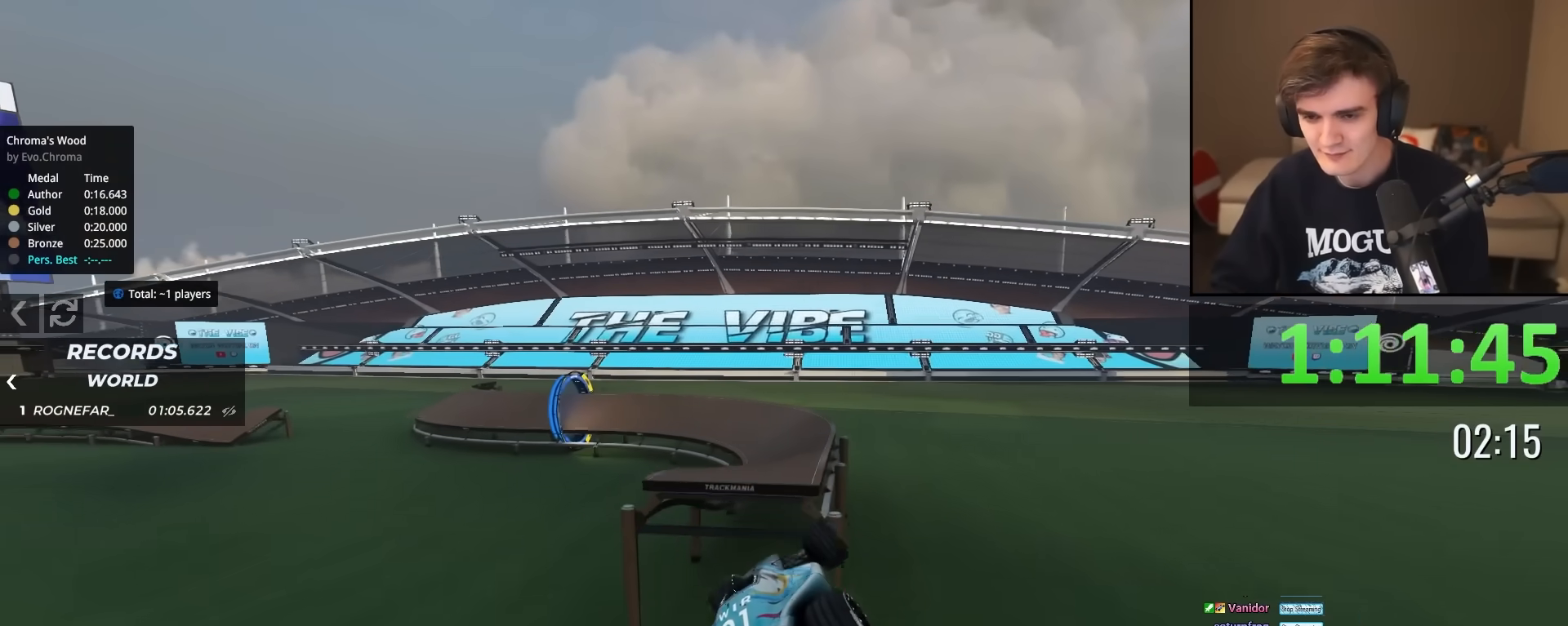
{"keys": ["left", "up"], "events": [[16, "left", "up"], [383, "left", "down"]]}
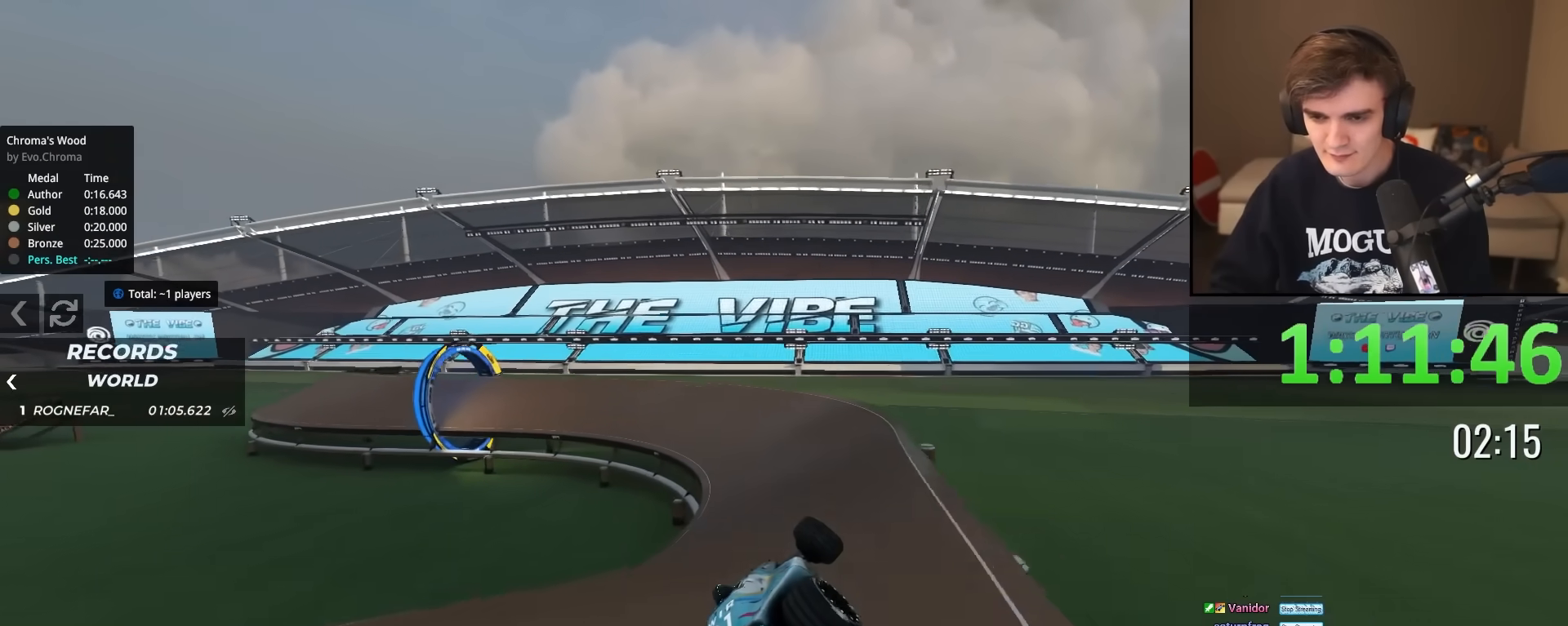
{"keys": ["left", "up"], "events": [[34, "left", "up"], [84, "left", "down"]]}